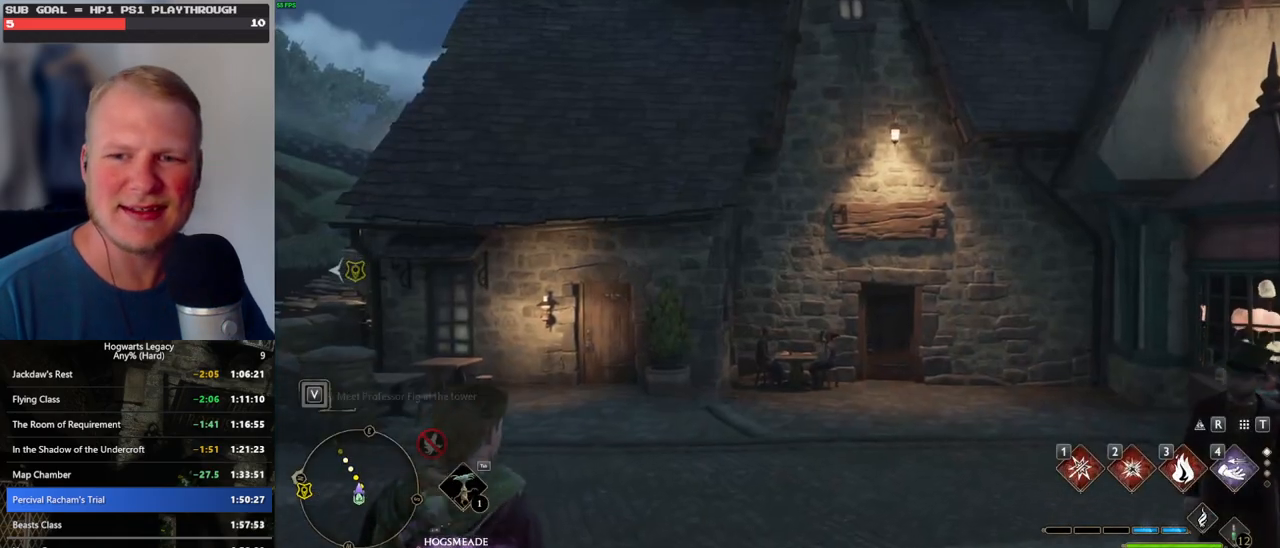
Gameplay with keyboard and mouse; each line is a JSON object with the keys and mouse buttons held at the frame after it. "events" lists presses ("down") and releases ("up") of ".", "/", "0", "1", "2", "3", "4", "5", "6", "7", "8", "9", "a", "alt_l", "alt_r", "b", "backslash", "backspace", "c", "caps_lock", "comma", "ctrl_l", "ctrl_r", "d", "e", "equals", "escape", "f", "f1", "f10", "f11", "f12", "f2", "f3", "f4", "f5", "f6", "f7", "f8", "f9", "g", "h", "i", "j", "k", "l", "lbracket", "m", "minus", "n", "o", "p", "q", "quote", "r", "rbracket", "return", "s", "semicolon", "shift_l", "shift_r", "space", "super_l", "super_r", "t", "tab", "tilde", "u", "v", "w", "x", "y", "z", "mouse_left", "mouse_wheel", "mouse_right", "mouse_mb4" and "mouse_mb5" between this image and that frame as [ms after this image, input, new state], when the widget could be followed in between. "mouse_left", "mouse_wheel", "mouse_right", "mouse_mb4", "mouse_mb5" = the "left", "wheel", "right", "mb4", "mb5" buttons of the "mouse" list. No other keys are recorded. "wheel" means that the mouse wheel is clicked or scrolled. Mouse movement is not recorded.
{"keys": ["d"], "mouse": [], "events": [[467, "d", "down"]]}
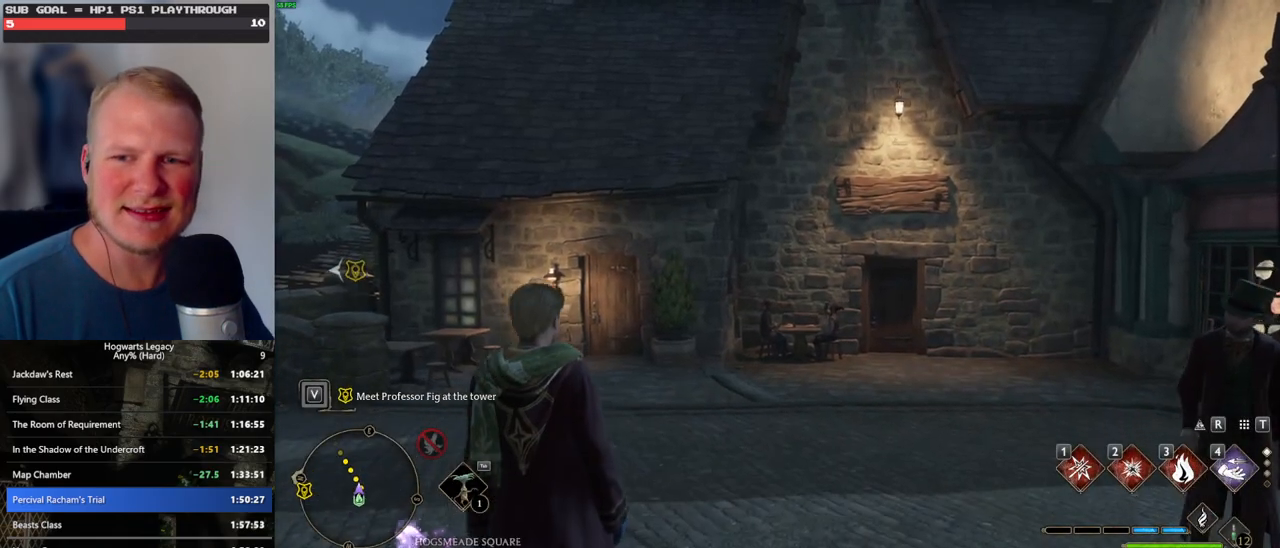
{"keys": ["d"], "mouse": [], "events": []}
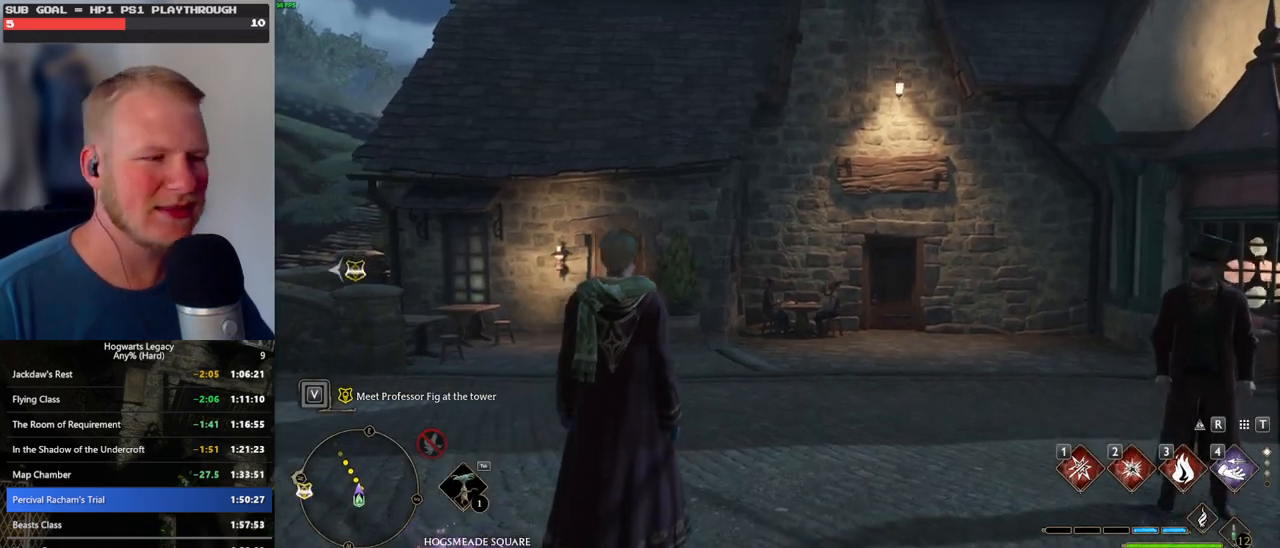
{"keys": ["d", "space"], "mouse": [], "events": [[333, "space", "down"]]}
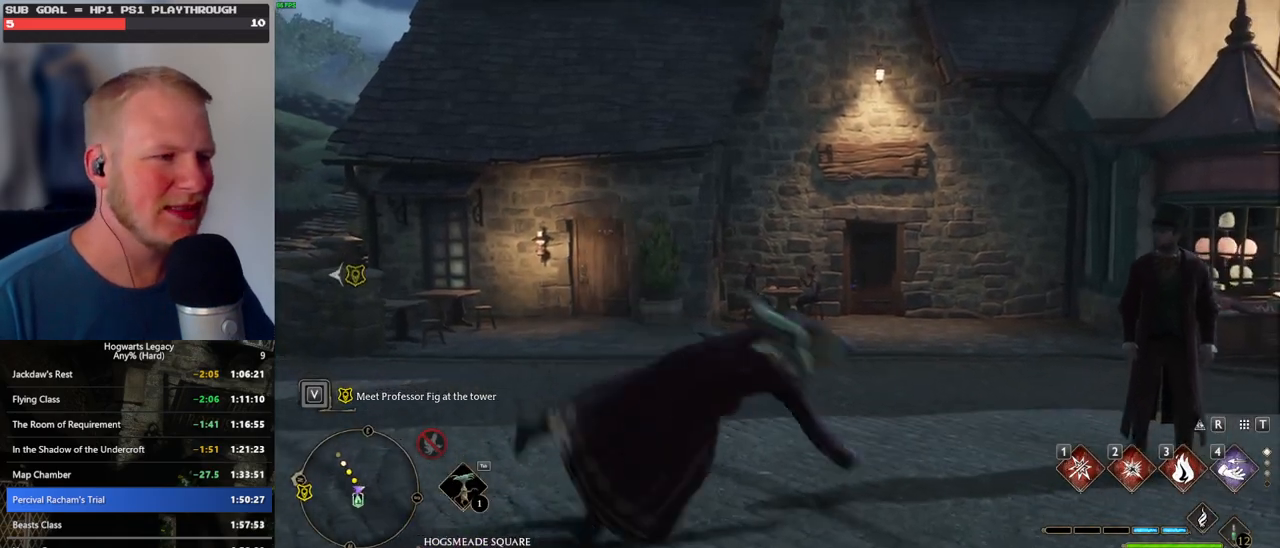
{"keys": ["d"], "mouse": [], "events": [[283, "space", "up"]]}
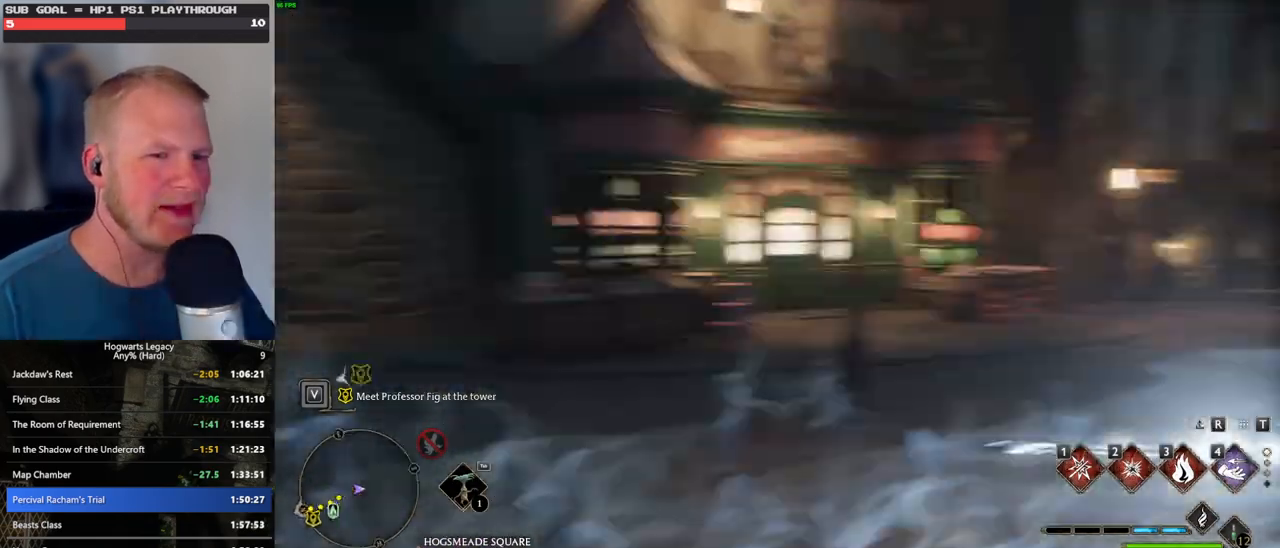
{"keys": ["d", "w"], "mouse": [], "events": [[250, "shift_l", "down"], [283, "w", "down"], [350, "shift_l", "up"]]}
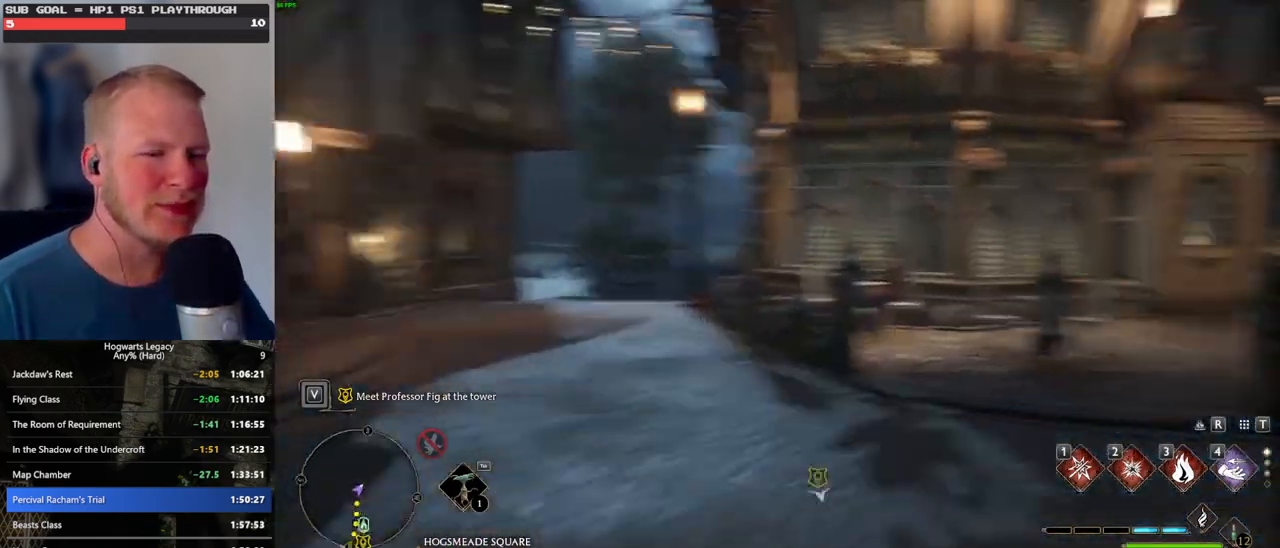
{"keys": ["w"], "mouse": [], "events": [[217, "d", "up"]]}
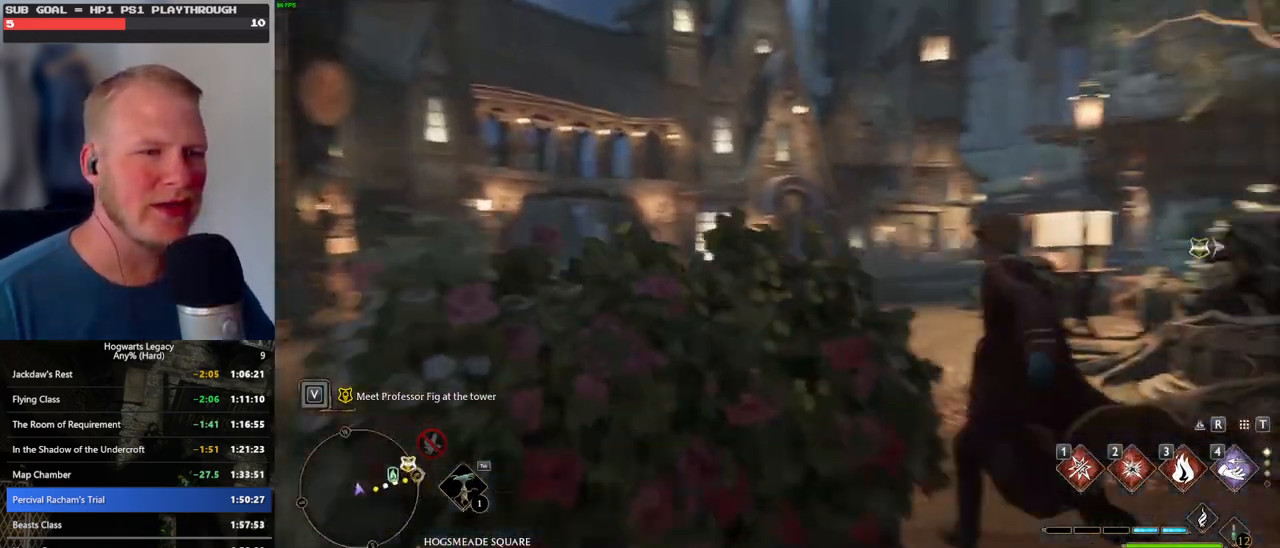
{"keys": ["w"], "mouse": [], "events": [[50, "space", "down"], [450, "space", "up"]]}
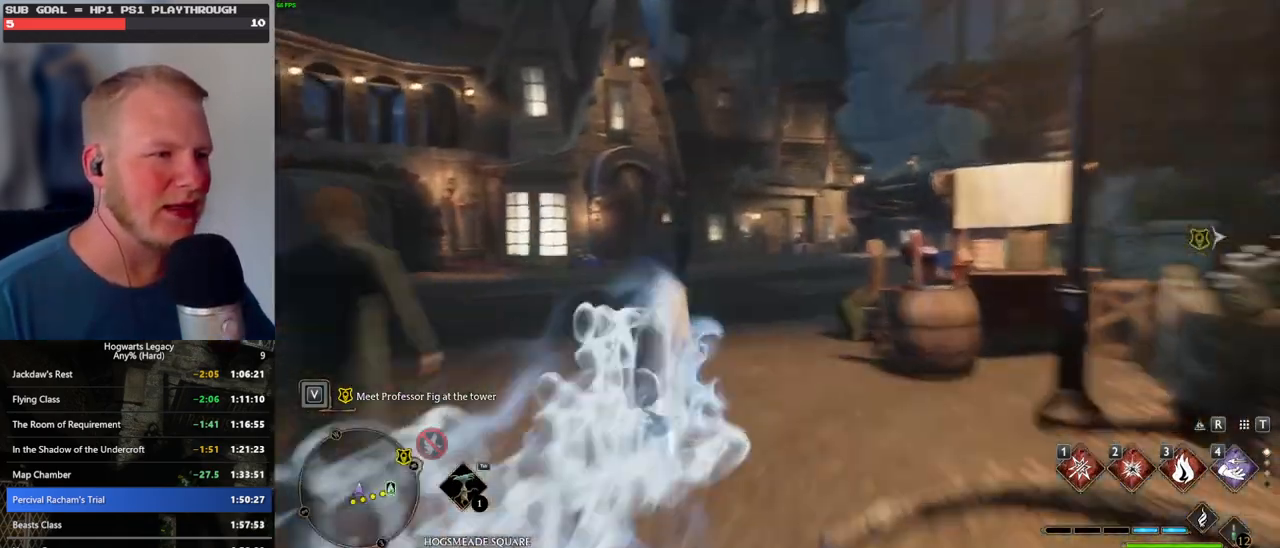
{"keys": ["w"], "mouse": [], "events": []}
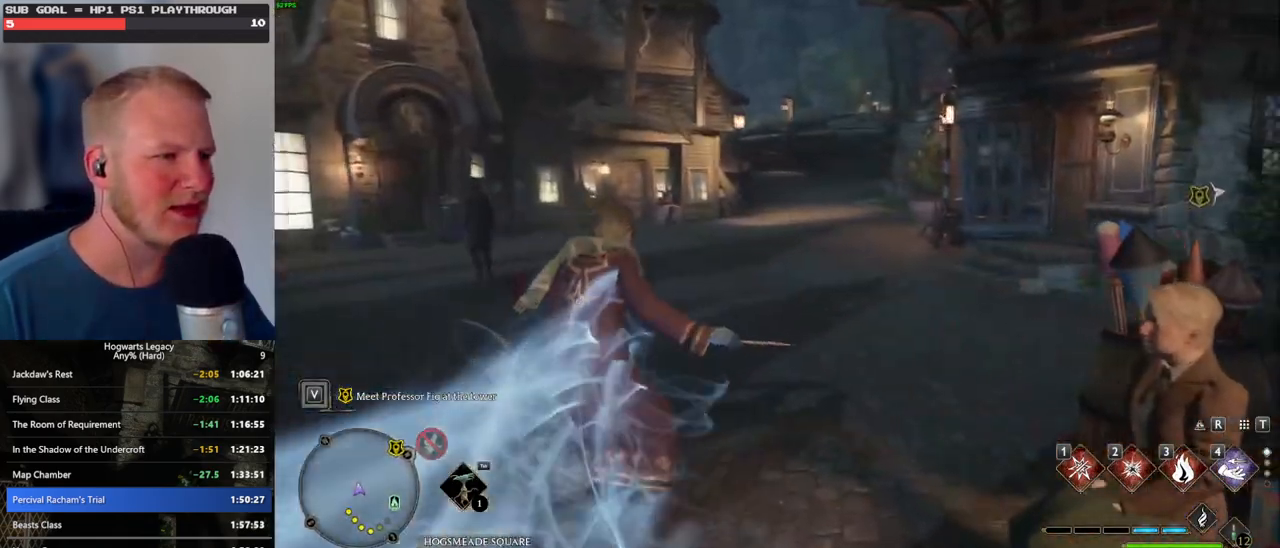
{"keys": ["space", "w"], "mouse": [], "events": [[33, "space", "down"]]}
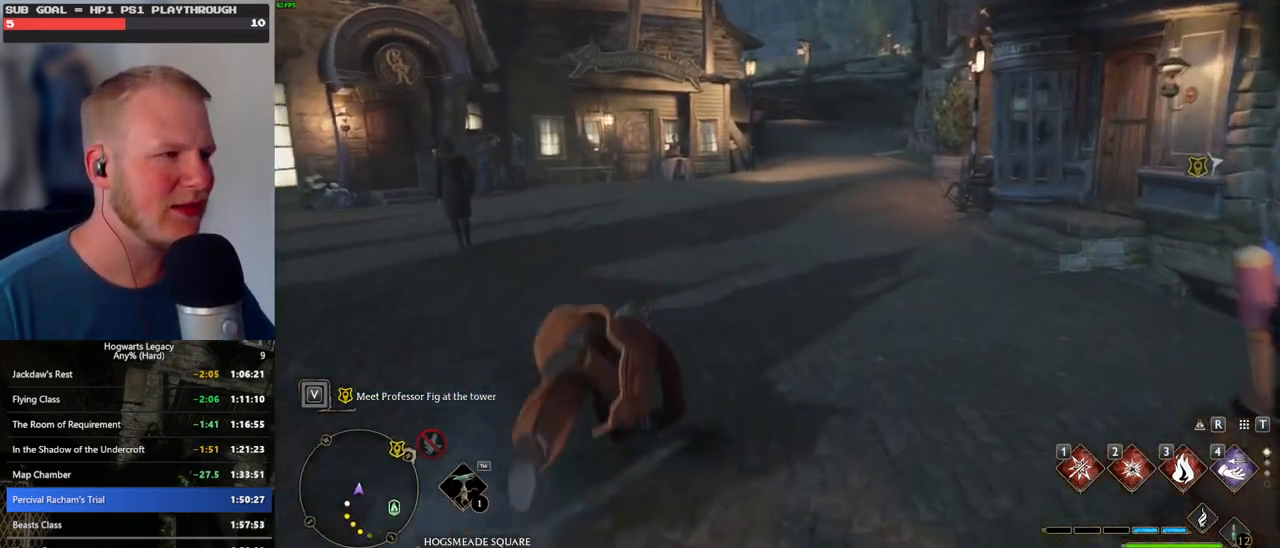
{"keys": ["w"], "mouse": [], "events": [[167, "space", "up"]]}
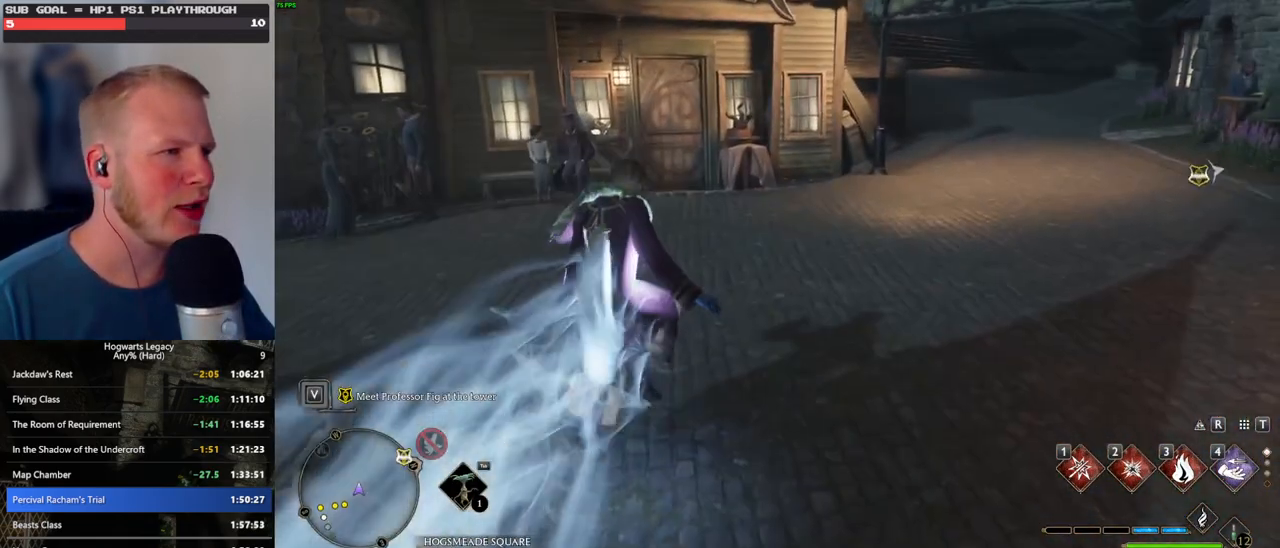
{"keys": ["w"], "mouse": [], "events": []}
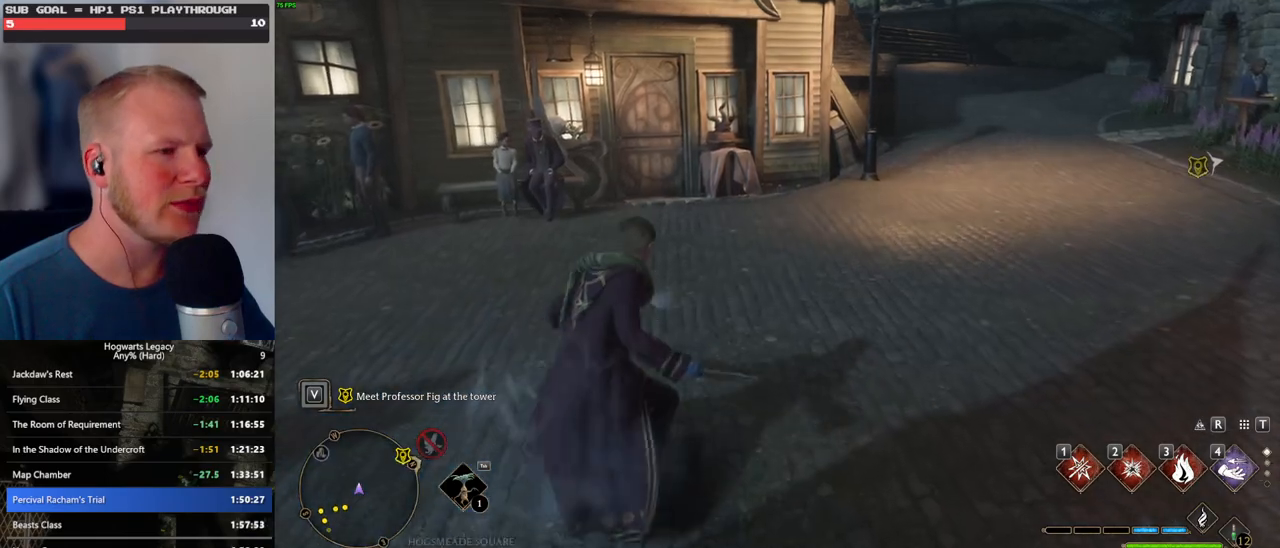
{"keys": ["w"], "mouse": [], "events": []}
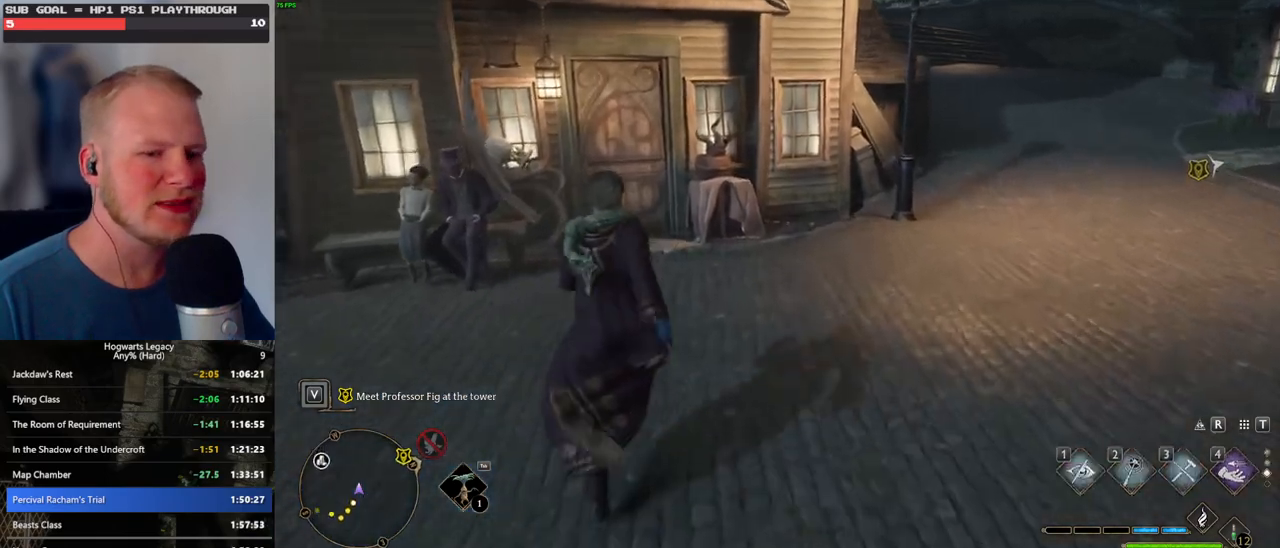
{"keys": ["w"], "mouse": [], "events": []}
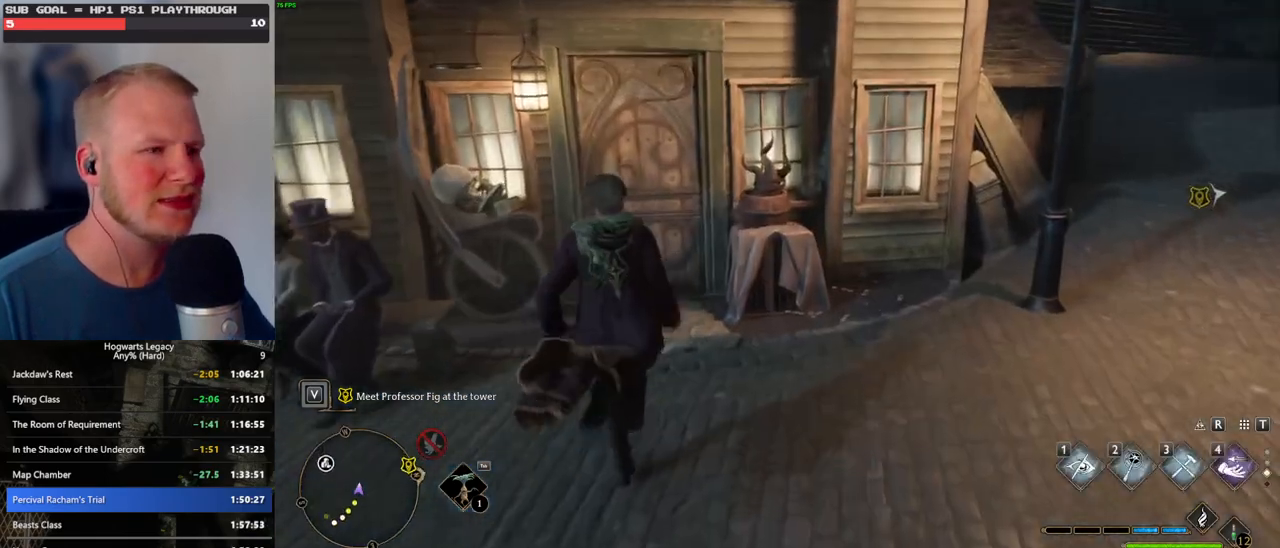
{"keys": ["w"], "mouse": [], "events": [[233, "1", "down"], [333, "1", "up"]]}
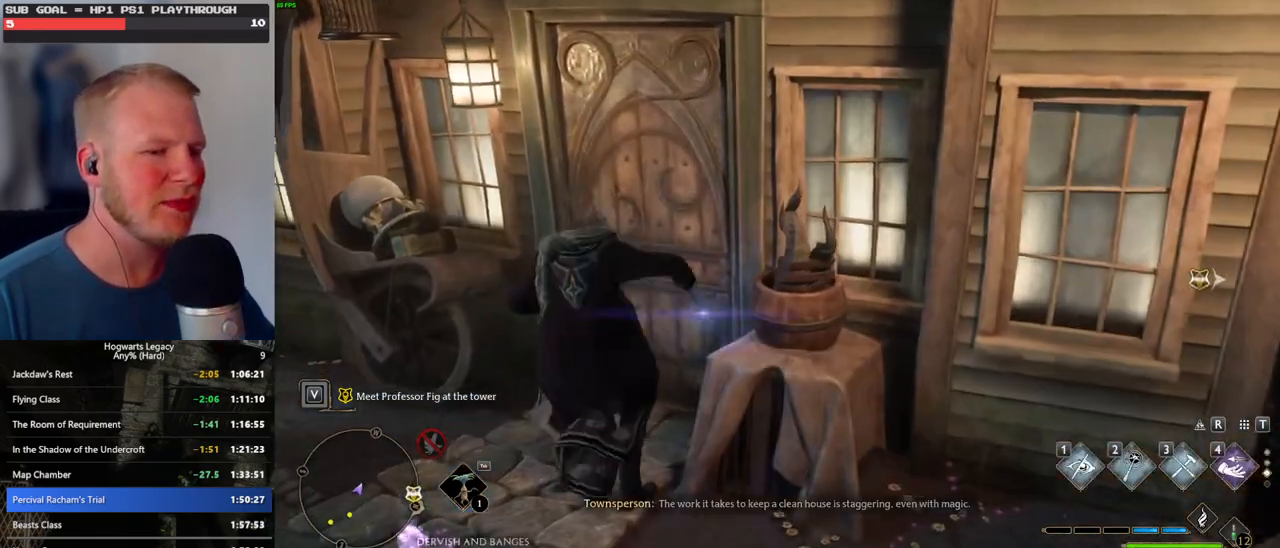
{"keys": ["w"], "mouse": [], "events": [[200, "a", "down"], [417, "a", "up"]]}
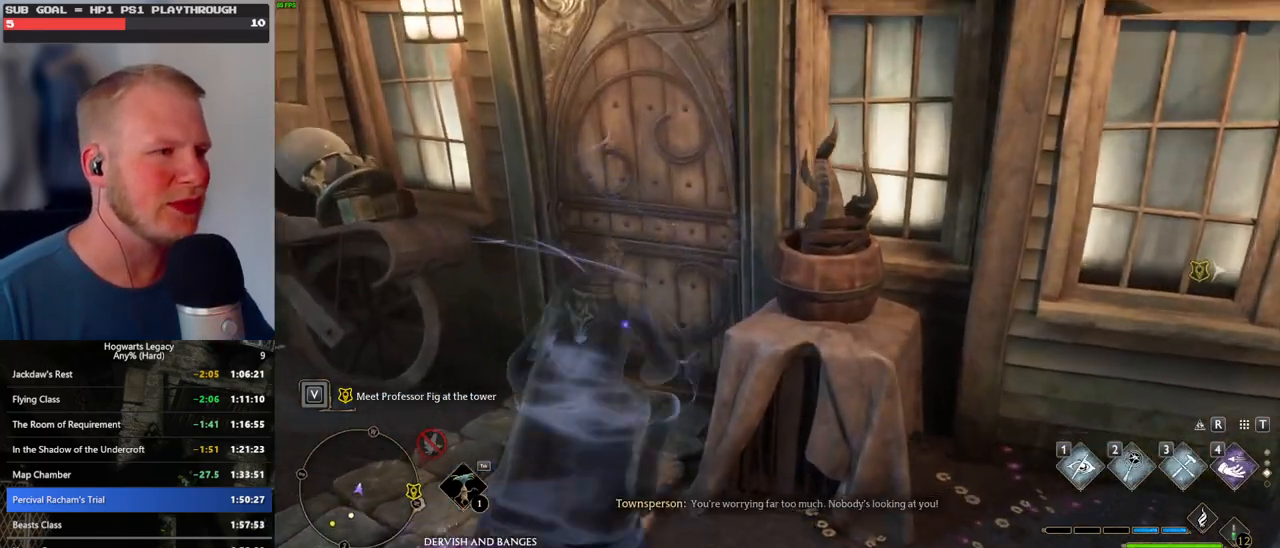
{"keys": ["w"], "mouse": ["mb5"], "events": [[200, "mouse_mb5", "down"]]}
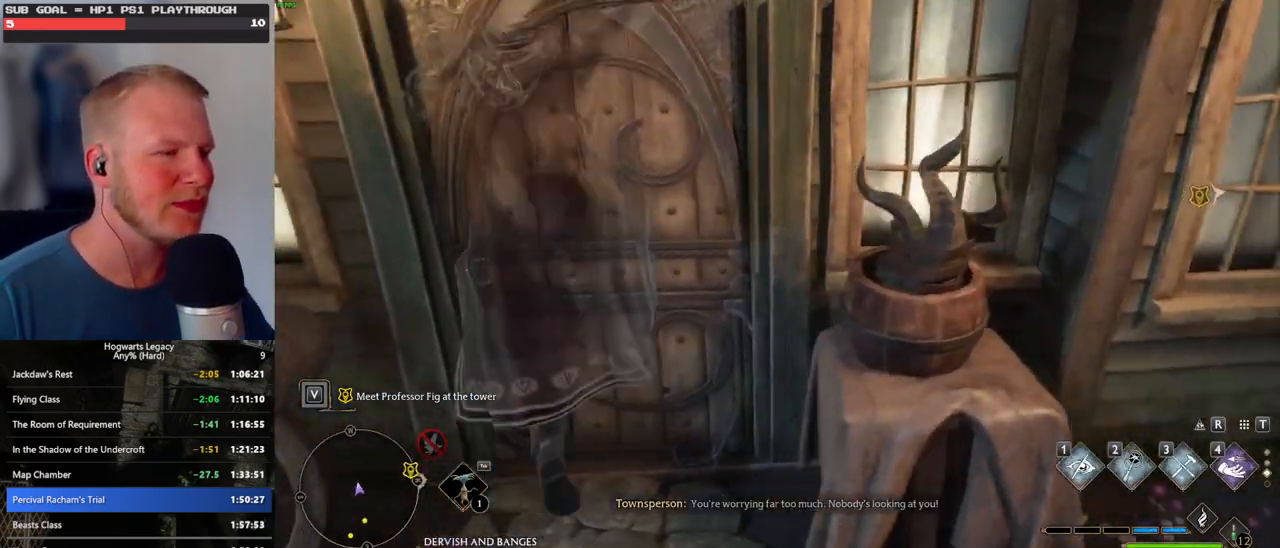
{"keys": ["w"], "mouse": [], "events": [[150, "mouse_mb5", "up"]]}
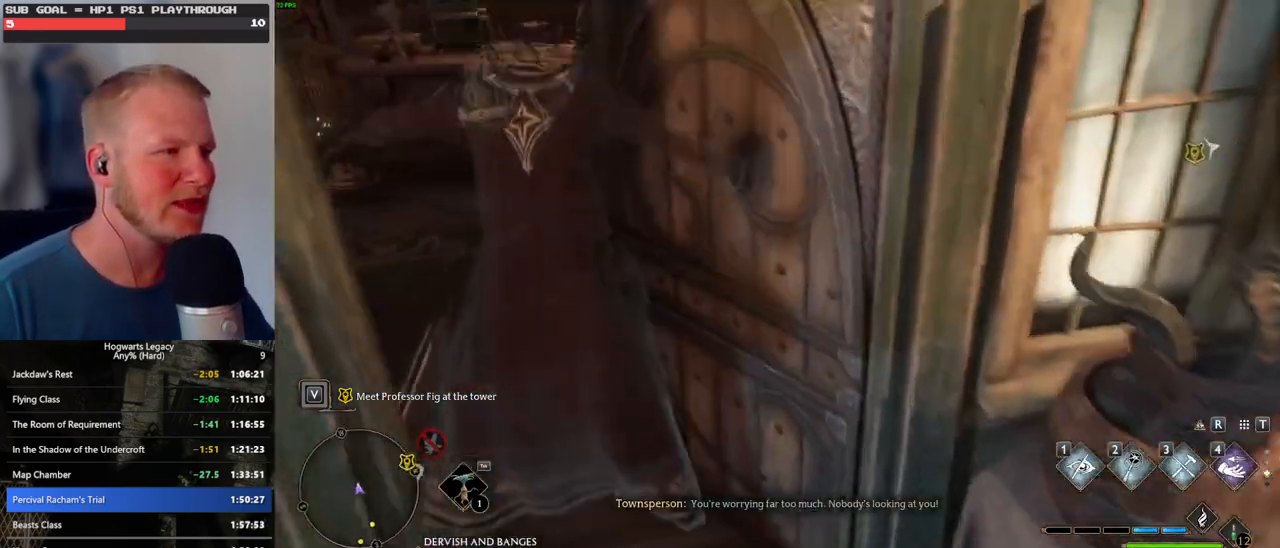
{"keys": ["w"], "mouse": [], "events": []}
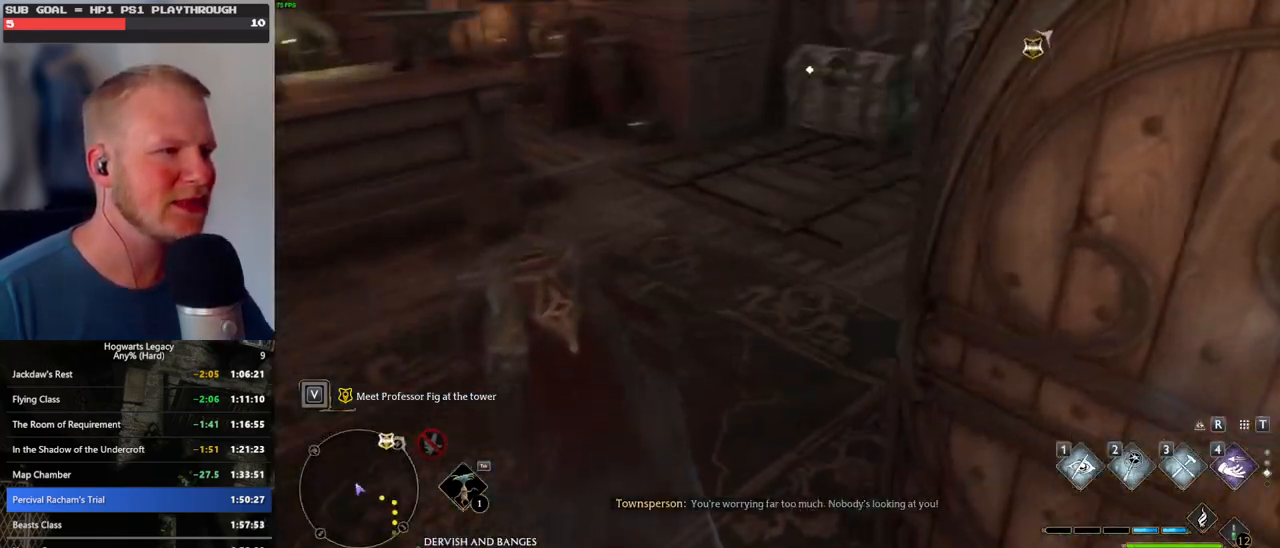
{"keys": ["w"], "mouse": [], "events": []}
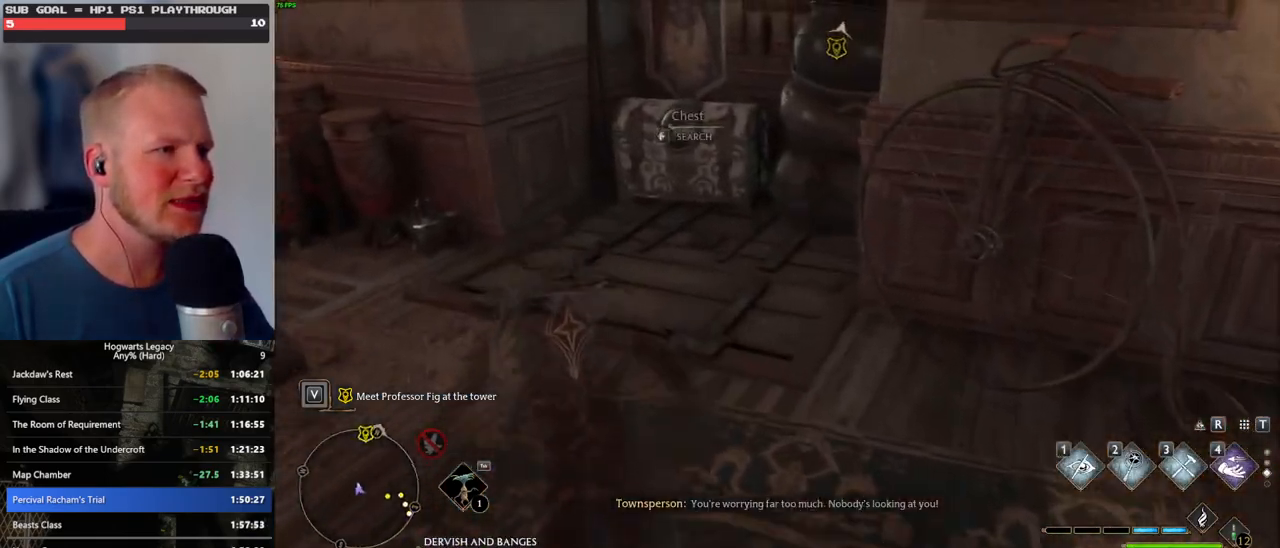
{"keys": ["1", "w"], "mouse": [], "events": [[250, "f", "down"], [333, "f", "up"], [450, "1", "down"]]}
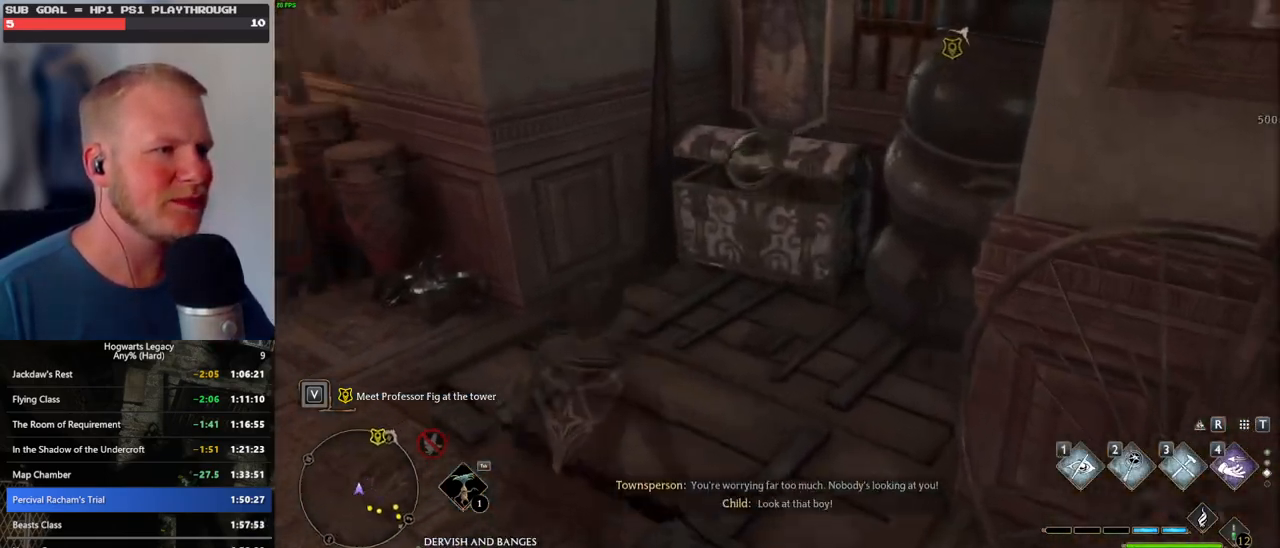
{"keys": ["w"], "mouse": [], "events": [[83, "1", "up"]]}
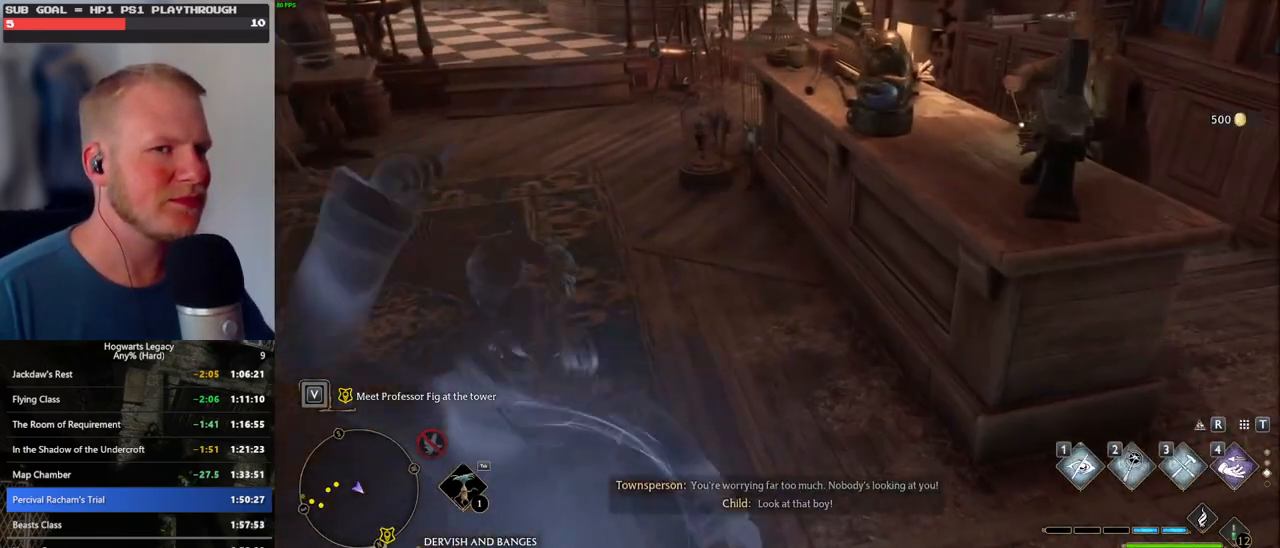
{"keys": ["w"], "mouse": [], "events": []}
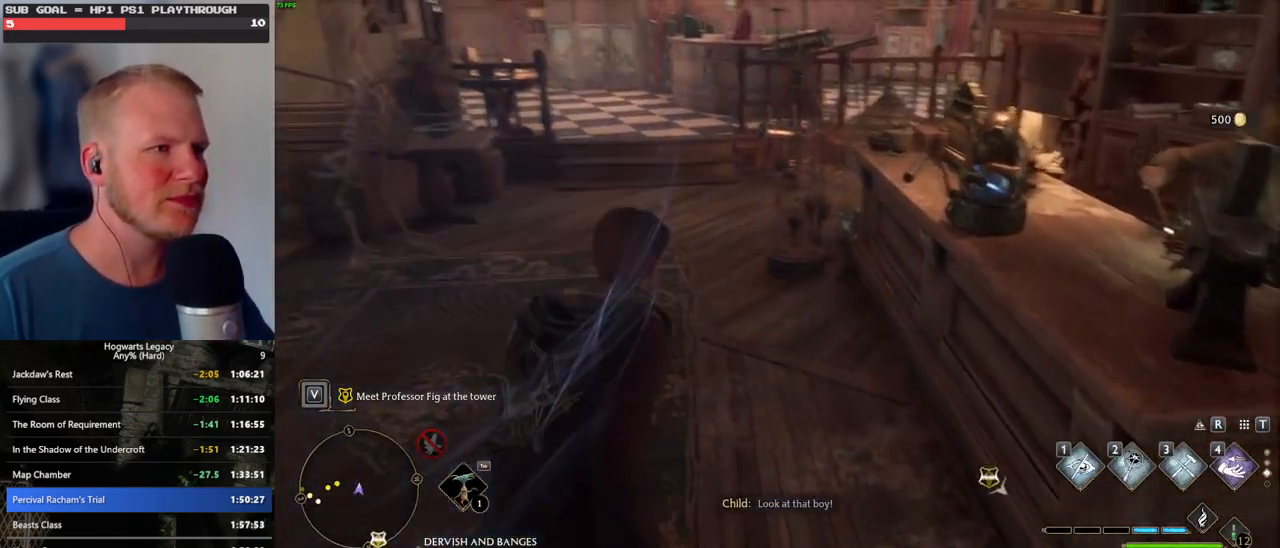
{"keys": ["w"], "mouse": [], "events": []}
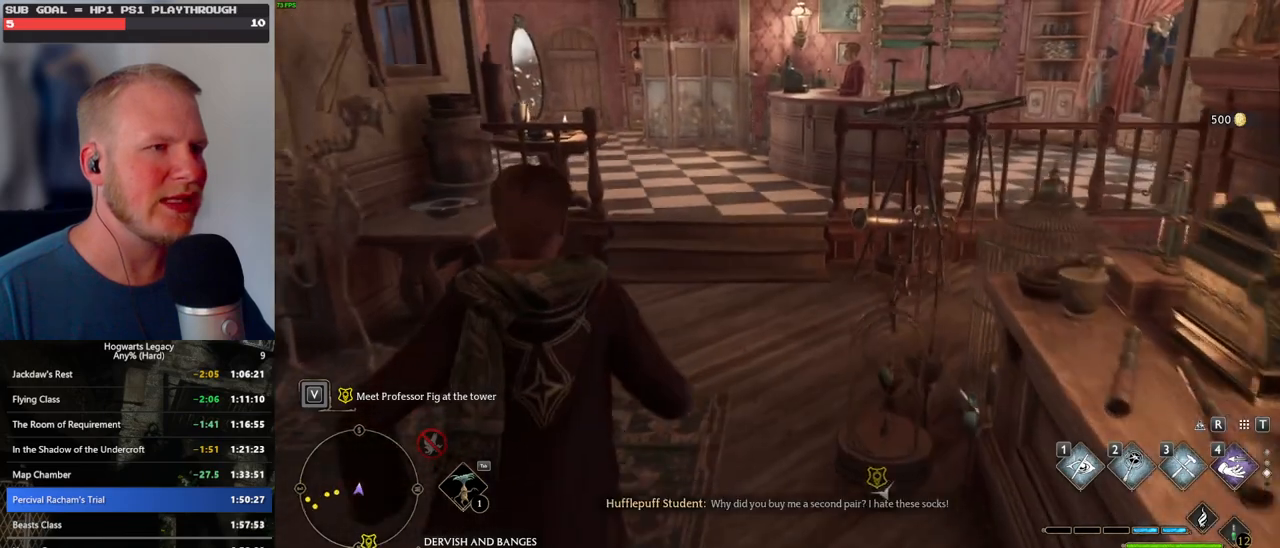
{"keys": ["w"], "mouse": [], "events": []}
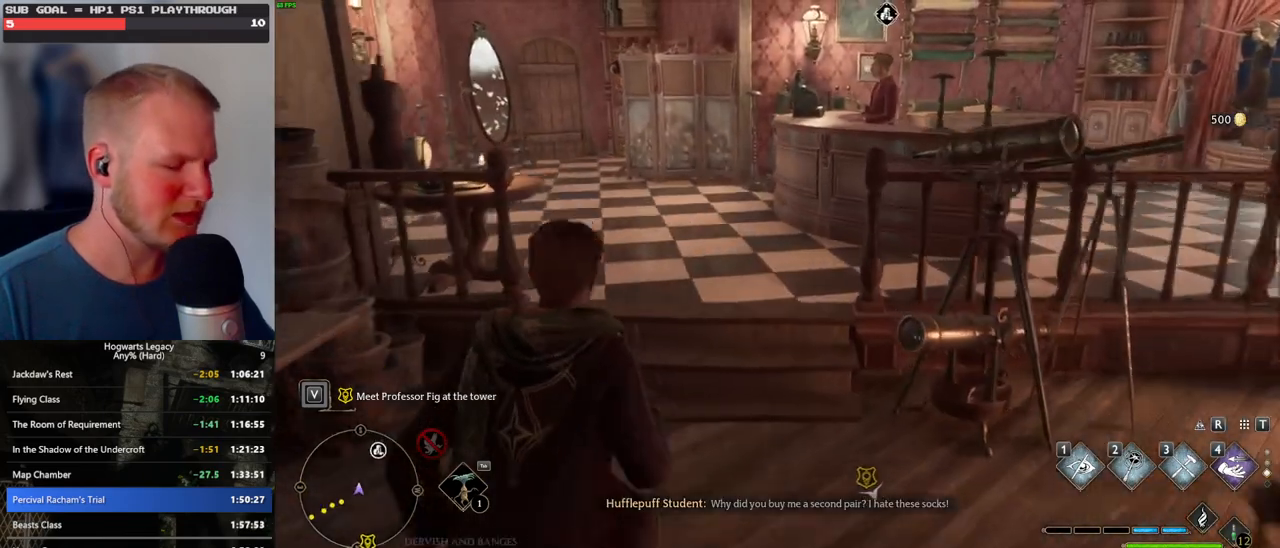
{"keys": ["w"], "mouse": [], "events": []}
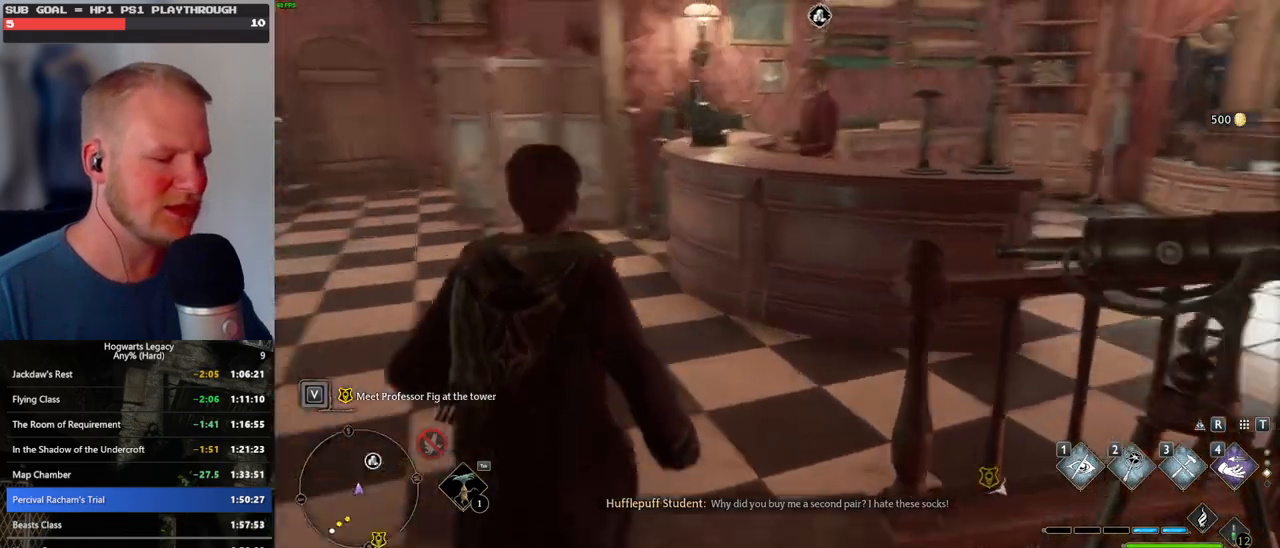
{"keys": [], "mouse": [], "events": [[100, "p", "down"], [217, "p", "up"], [217, "w", "up"]]}
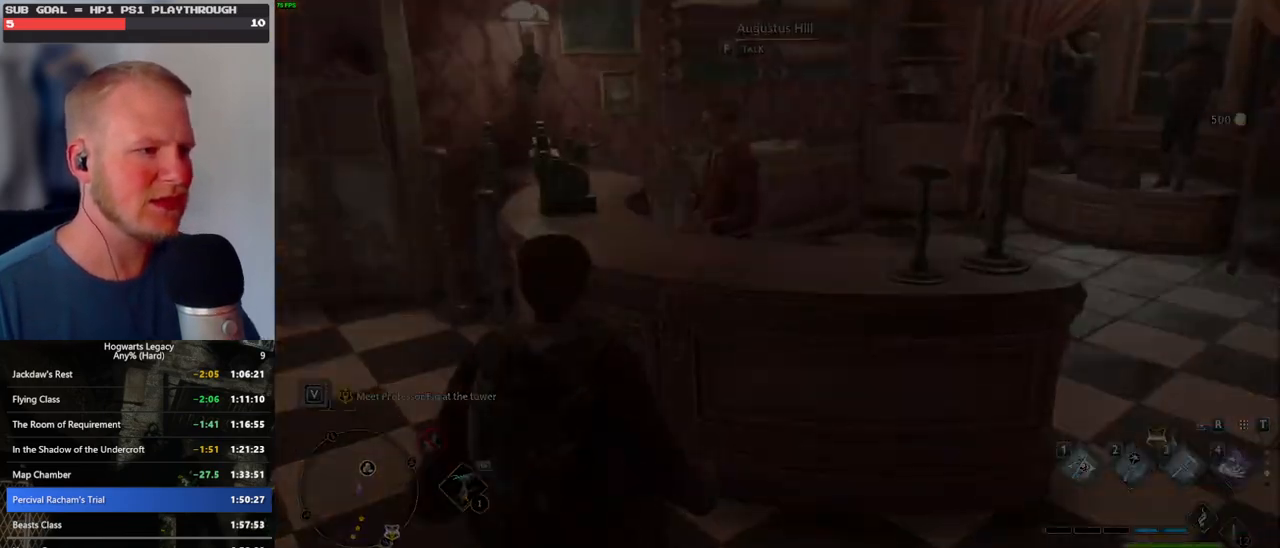
{"keys": [], "mouse": [], "events": []}
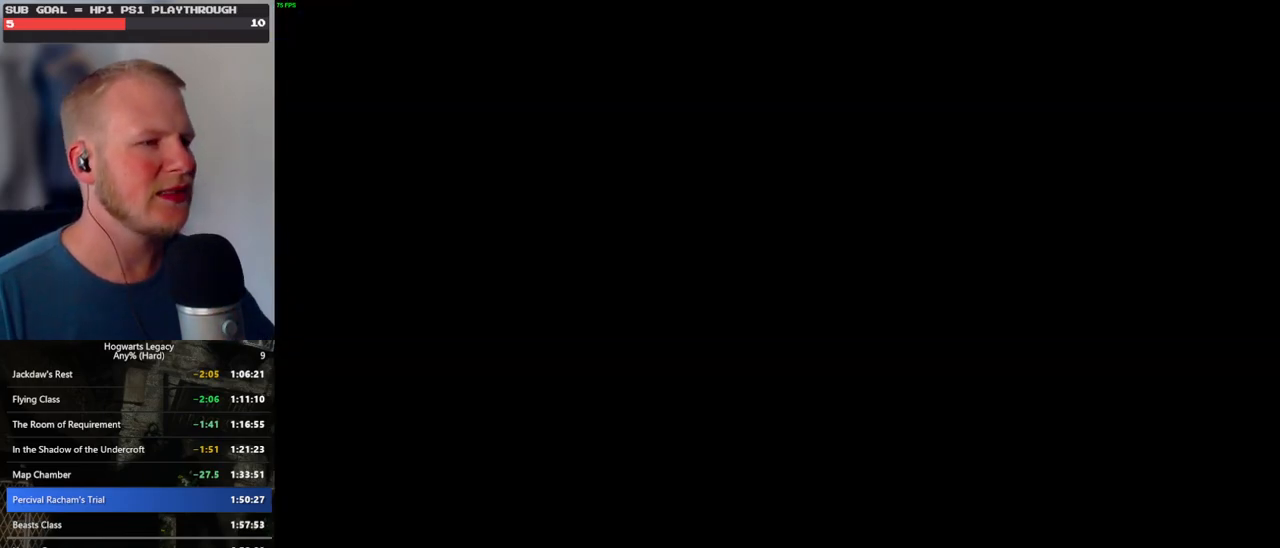
{"keys": [], "mouse": [], "events": []}
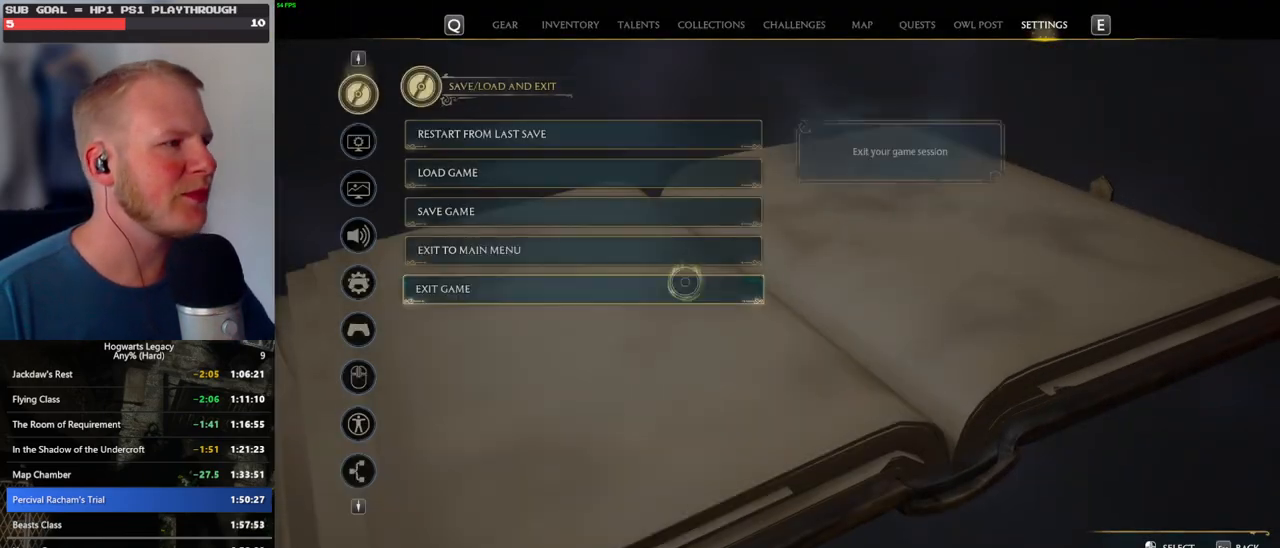
{"keys": [], "mouse": [], "events": []}